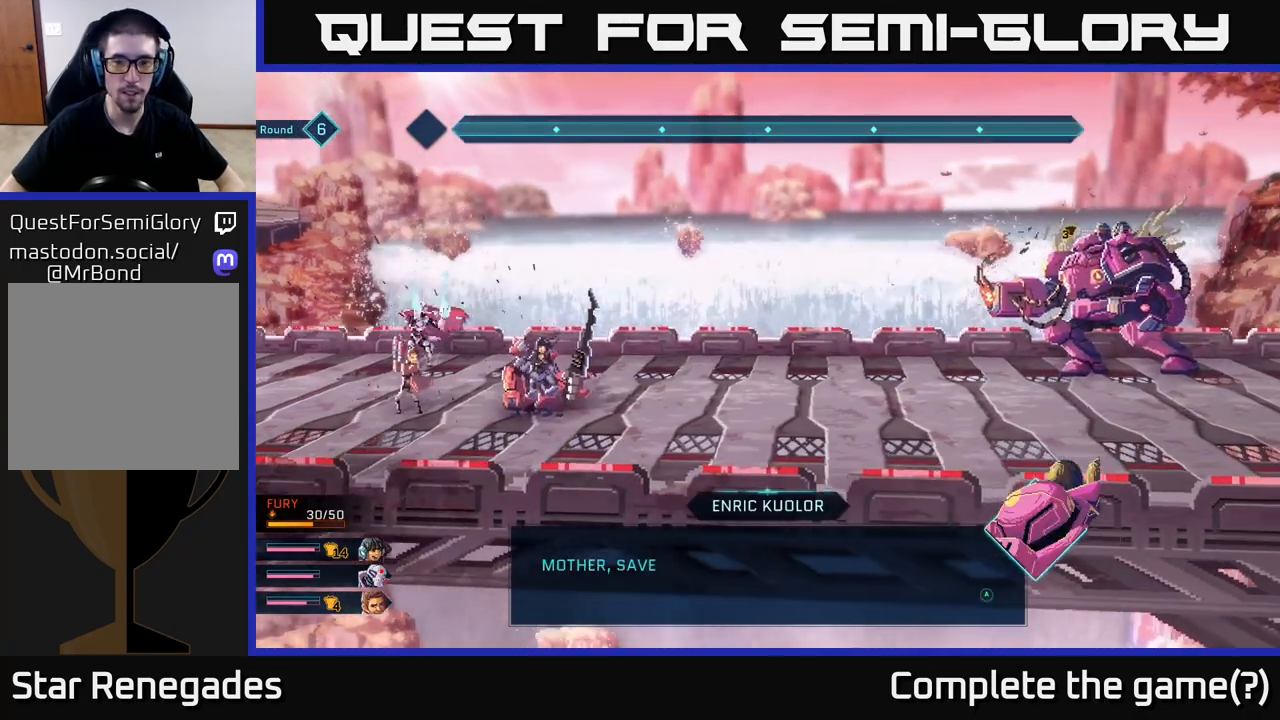
Gameplay with a controller (Xbox layout); each line is a JSON object with the inputs held at the frame after it. "events" lists button and stick changes between this image and that frame as [ms after this image, input, new state], when the widget could be followed in between.
{"buttons": ["A"], "left_stick": "center", "right_stick": "center", "events": [[367, "A", "down"]]}
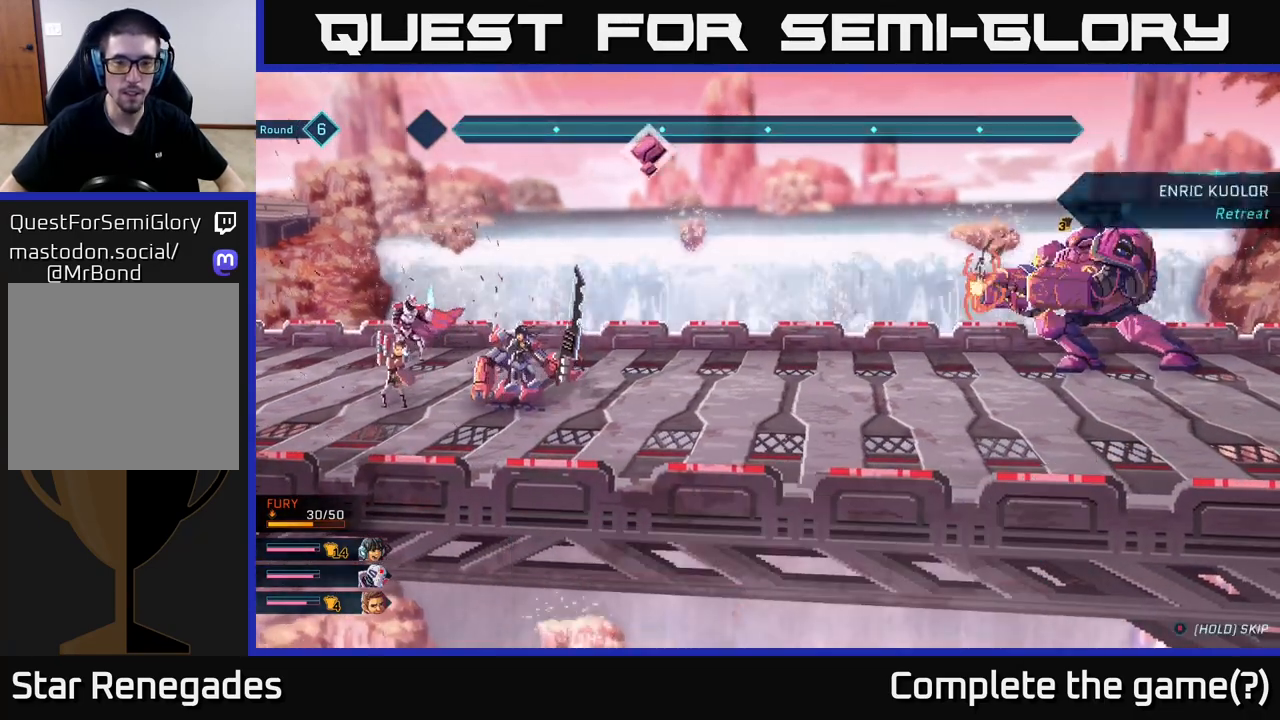
{"buttons": [], "left_stick": "center", "right_stick": "center", "events": [[67, "A", "up"]]}
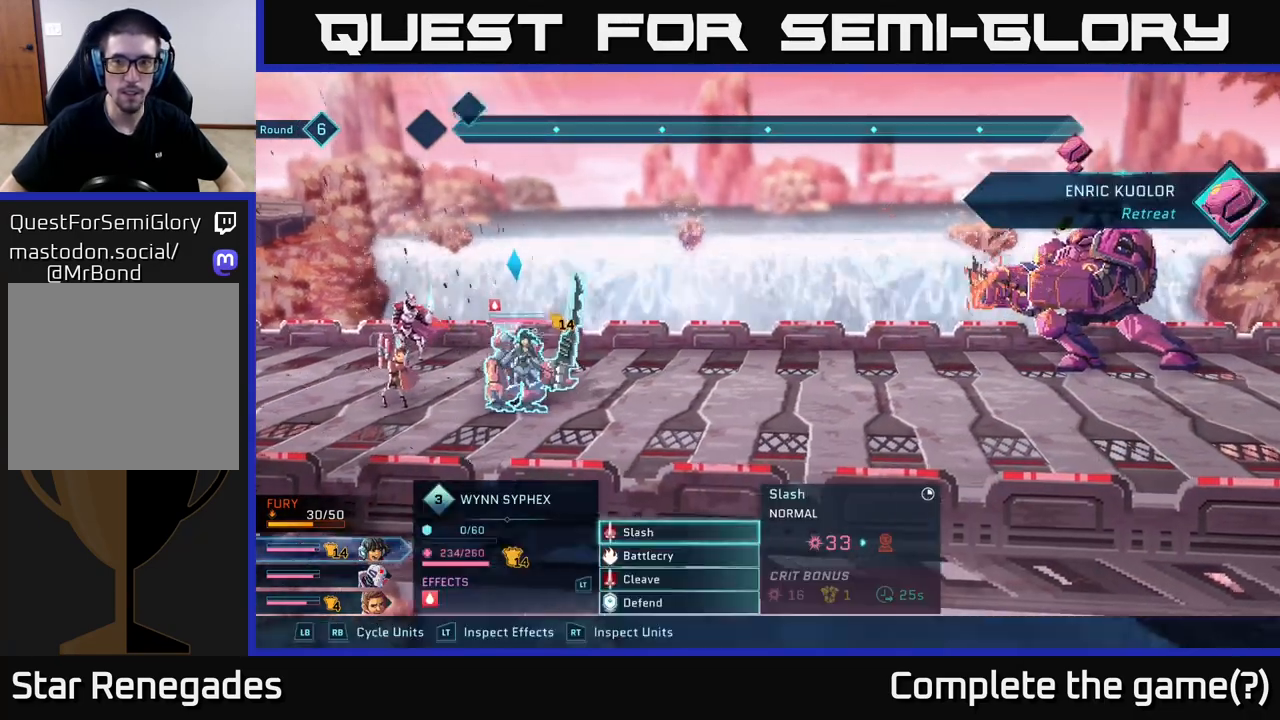
{"buttons": [], "left_stick": "center", "right_stick": "center", "events": []}
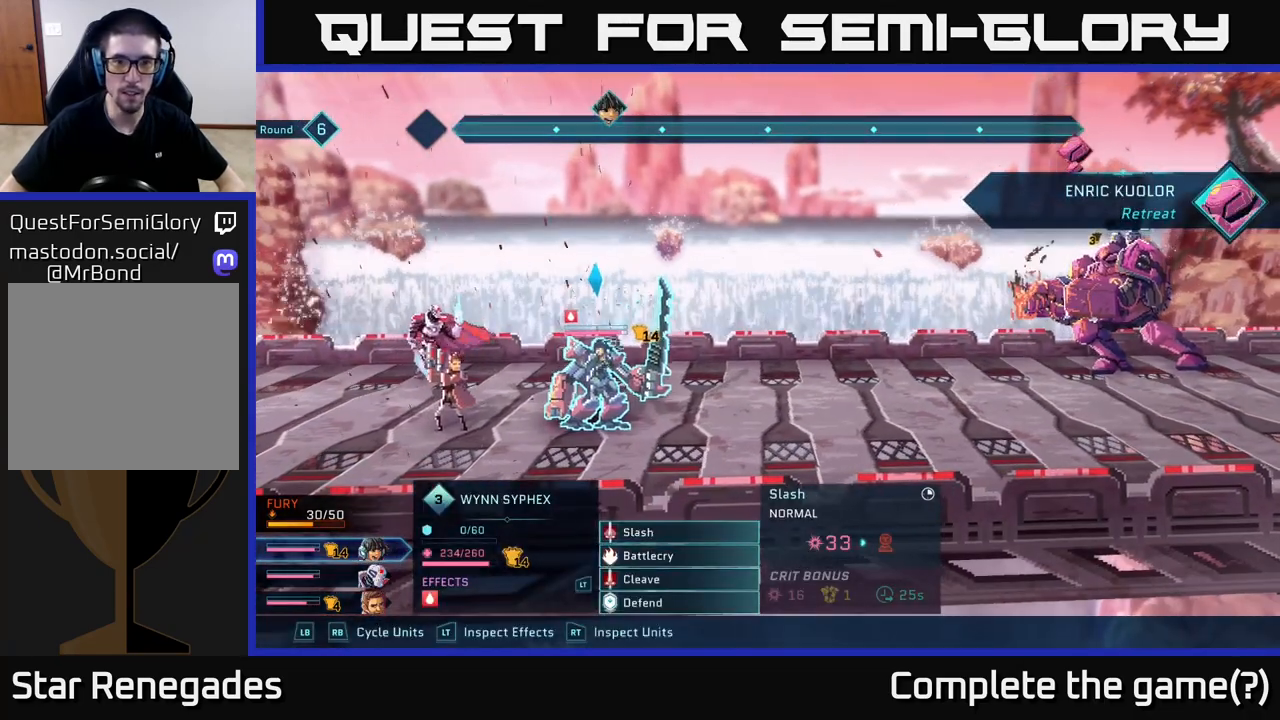
{"buttons": [], "left_stick": "center", "right_stick": "center", "events": []}
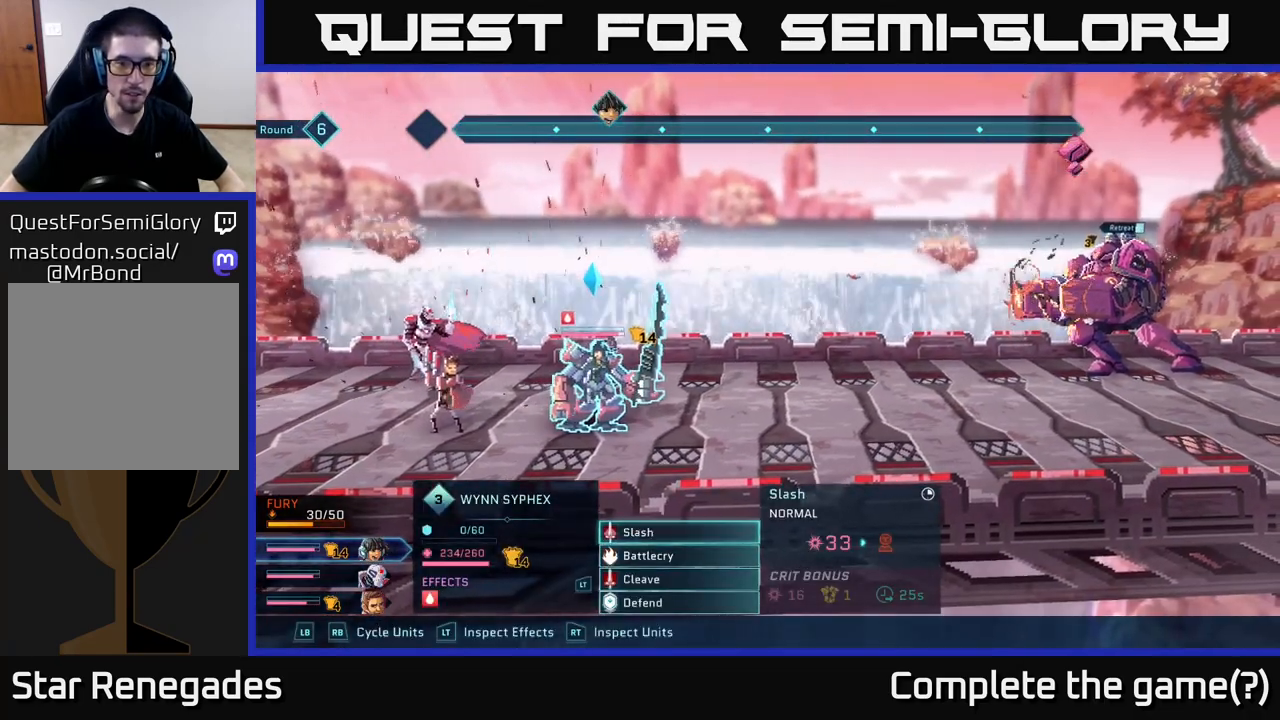
{"buttons": [], "left_stick": "center", "right_stick": "center", "events": [[167, "A", "down"], [217, "A", "up"], [283, "A", "down"], [350, "A", "up"], [417, "A", "down"], [467, "A", "up"]]}
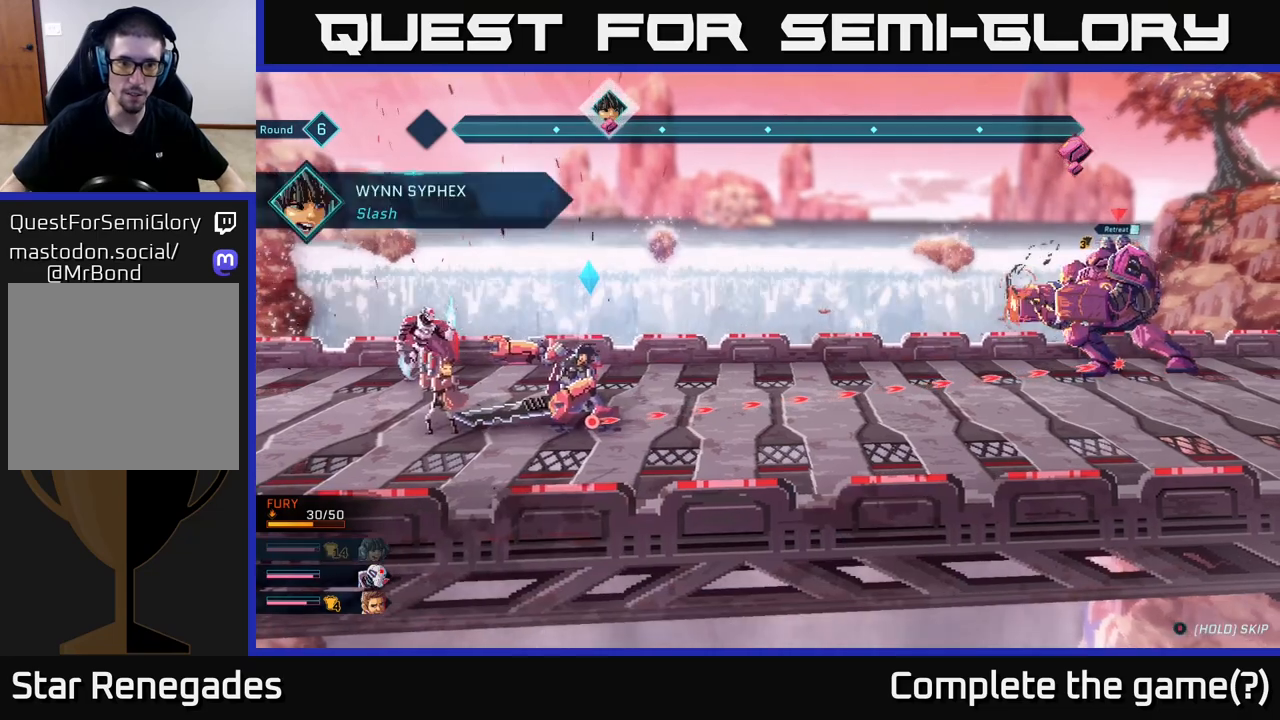
{"buttons": [], "left_stick": "center", "right_stick": "center", "events": []}
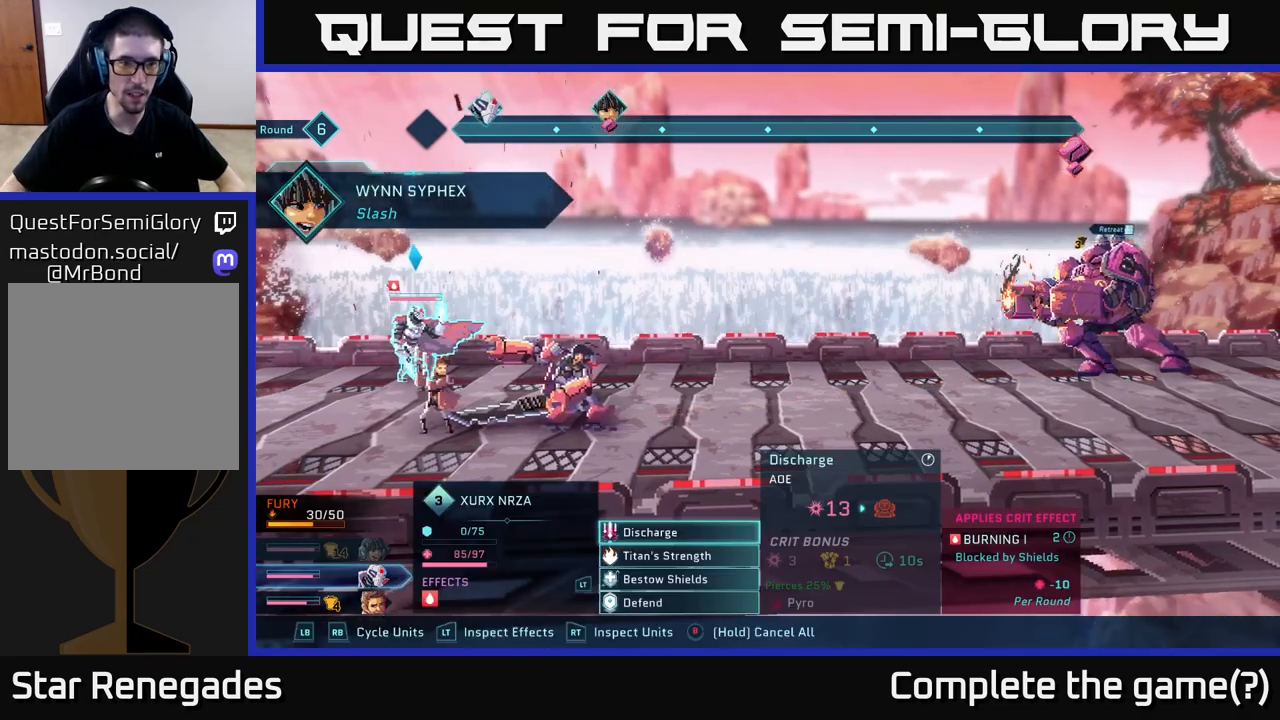
{"buttons": [], "left_stick": "center", "right_stick": "center", "events": []}
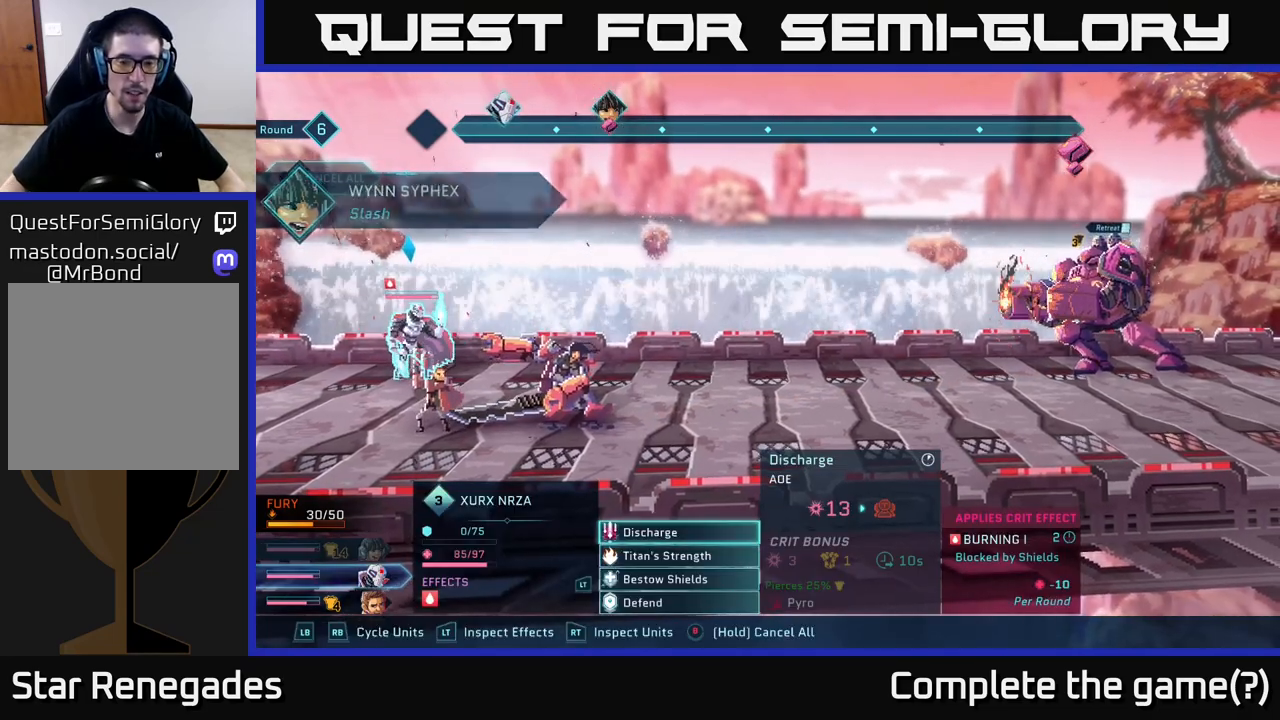
{"buttons": [], "left_stick": "center", "right_stick": "center", "events": [[133, "A", "down"], [183, "A", "up"], [233, "A", "down"], [317, "A", "up"]]}
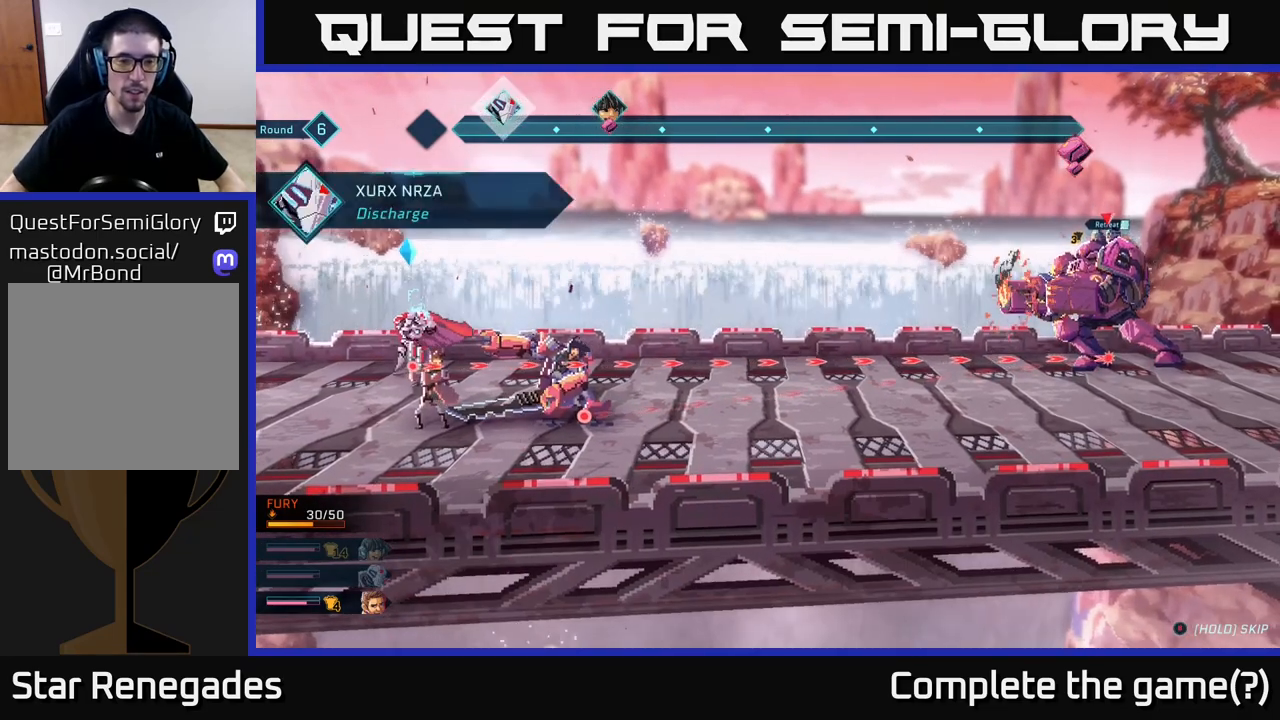
{"buttons": [], "left_stick": "center", "right_stick": "center", "events": []}
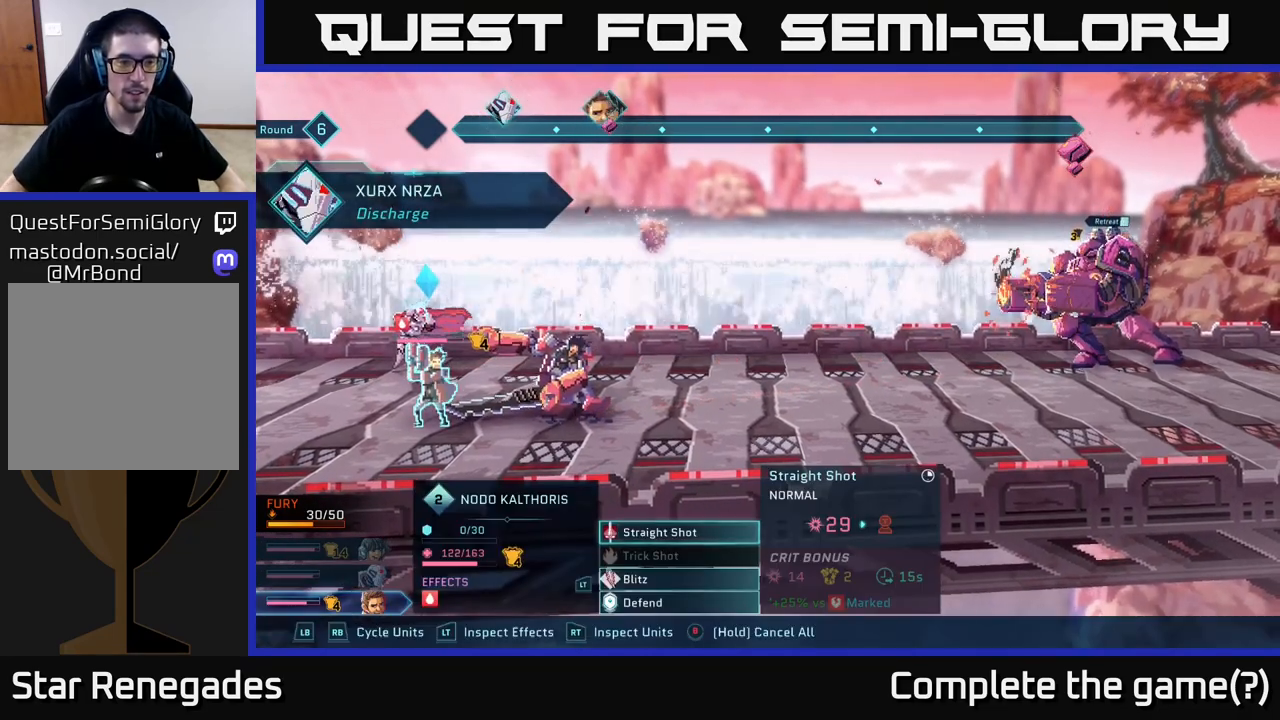
{"buttons": [], "left_stick": "center", "right_stick": "center", "events": []}
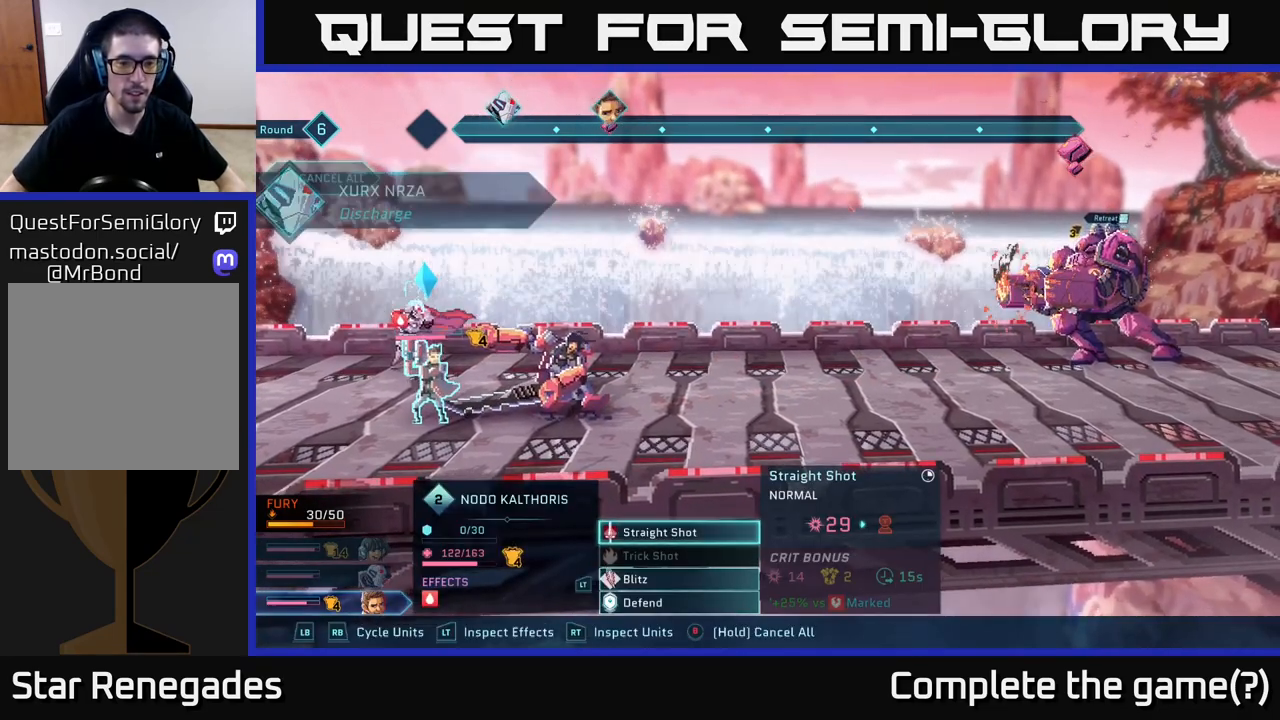
{"buttons": [], "left_stick": "center", "right_stick": "center", "events": [[17, "A", "down"], [83, "A", "up"], [133, "A", "down"], [217, "A", "up"]]}